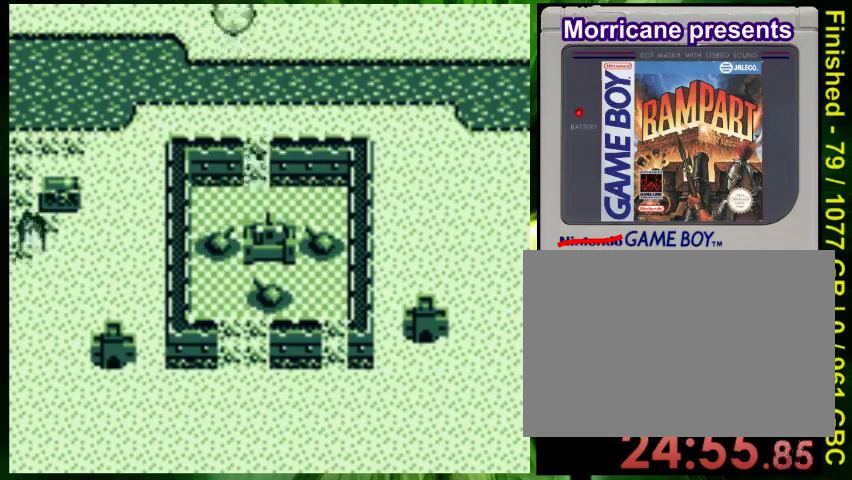
Gameplay with a controller (Nintendo layout); each line is a JSON object with the inputs held at the frame after it. "events" lists button and stick changes between this image and that frame as [ms after this image, input, new state], when the widget could be followed in between. Not read: L3 R3.
{"buttons": ["DPAD_DOWN", "DPAD_LEFT"], "events": [[400, "DPAD_LEFT", "down"], [400, "DPAD_UP", "up"], [500, "B", "up"], [500, "DPAD_DOWN", "down"]]}
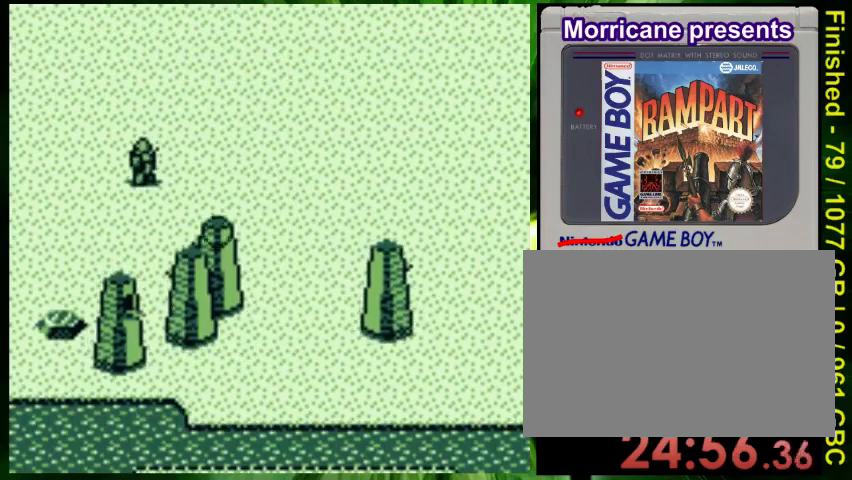
{"buttons": ["A", "DPAD_RIGHT"], "events": [[67, "A", "down"], [200, "A", "up"], [200, "DPAD_DOWN", "up"], [200, "DPAD_LEFT", "up"], [233, "A", "down"], [300, "DPAD_RIGHT", "down"], [333, "A", "up"], [400, "A", "down"]]}
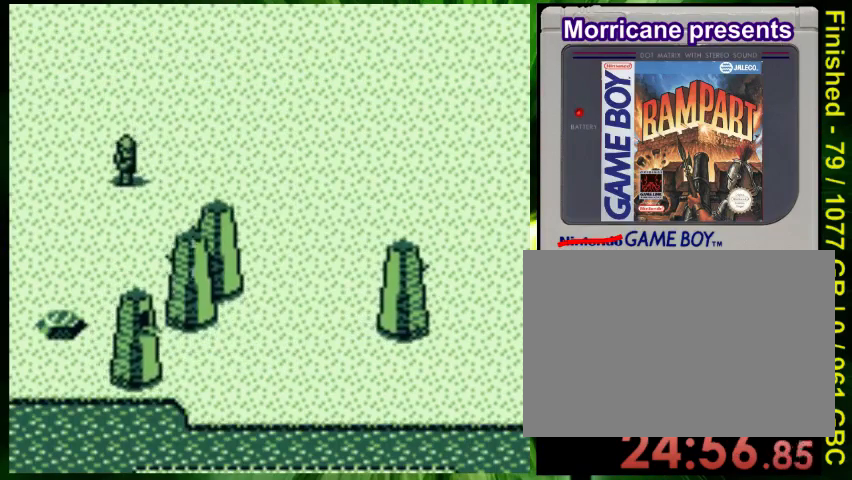
{"buttons": ["B", "DPAD_DOWN", "DPAD_LEFT"], "events": [[33, "A", "up"], [133, "A", "down"], [133, "DPAD_DOWN", "down"], [167, "A", "up"], [167, "DPAD_LEFT", "down"], [167, "DPAD_RIGHT", "up"], [233, "A", "down"], [367, "A", "up"], [433, "B", "down"]]}
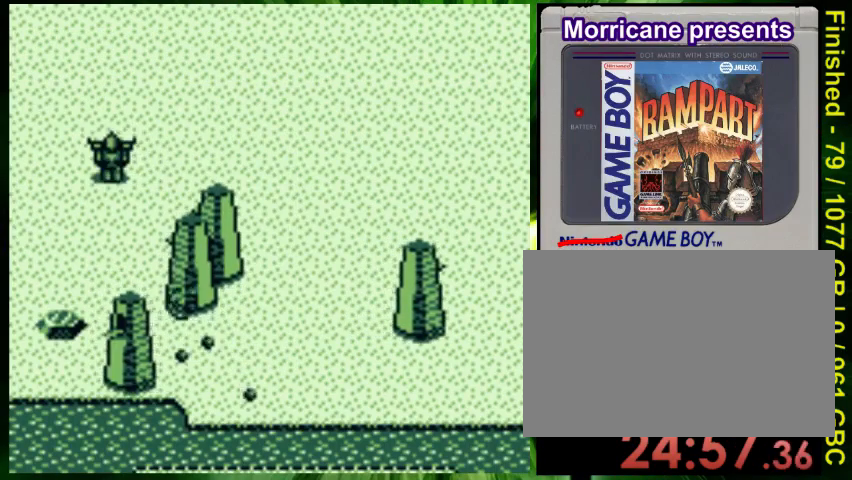
{"buttons": ["A", "DPAD_RIGHT"], "events": [[133, "B", "up"], [133, "DPAD_DOWN", "up"], [333, "DPAD_LEFT", "up"], [433, "A", "down"], [467, "DPAD_RIGHT", "down"]]}
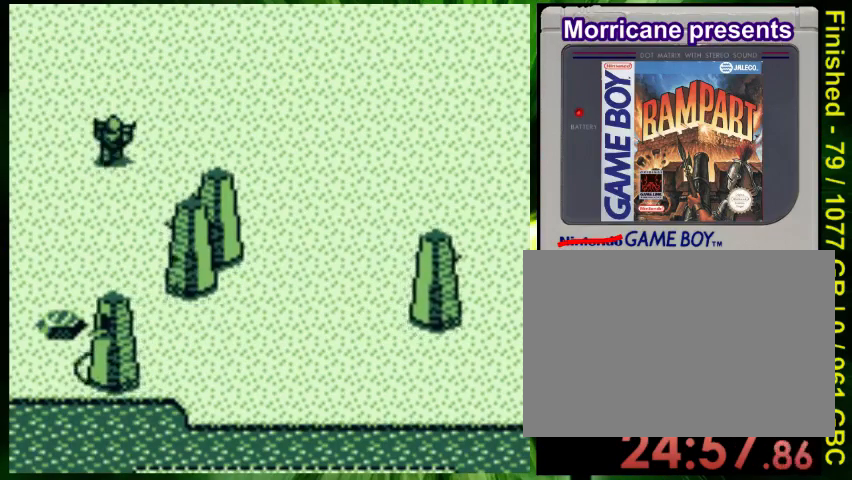
{"buttons": ["DPAD_RIGHT"], "events": [[67, "A", "up"], [100, "A", "down"], [133, "DPAD_RIGHT", "up"], [167, "A", "up"], [233, "A", "down"], [267, "DPAD_LEFT", "down"], [367, "A", "up"], [367, "DPAD_LEFT", "up"], [433, "A", "down"], [500, "A", "up"], [500, "DPAD_RIGHT", "down"]]}
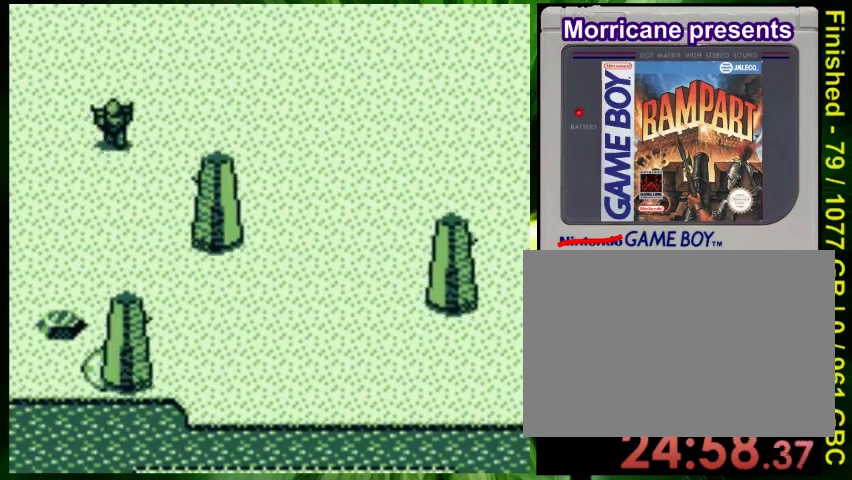
{"buttons": ["B", "DPAD_UP"], "events": [[100, "A", "down"], [200, "A", "up"], [267, "A", "down"], [367, "A", "up"], [467, "DPAD_RIGHT", "up"], [467, "DPAD_UP", "down"], [500, "B", "down"]]}
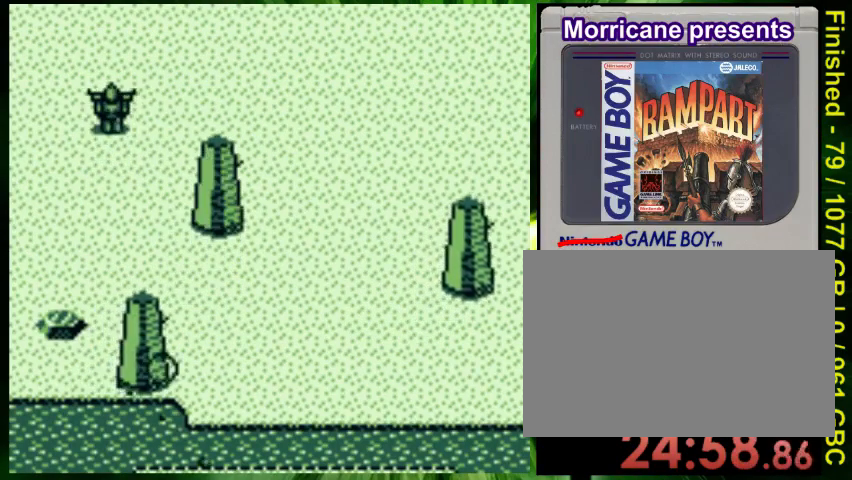
{"buttons": ["B", "DPAD_RIGHT"], "events": [[500, "DPAD_RIGHT", "down"], [500, "DPAD_UP", "up"]]}
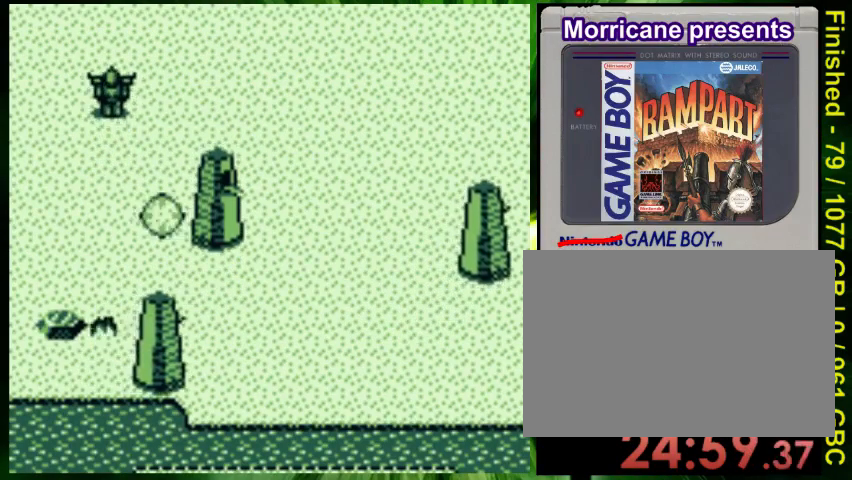
{"buttons": ["DPAD_RIGHT"], "events": [[67, "B", "up"], [200, "A", "down"], [200, "DPAD_DOWN", "down"], [267, "A", "up"], [333, "DPAD_DOWN", "up"]]}
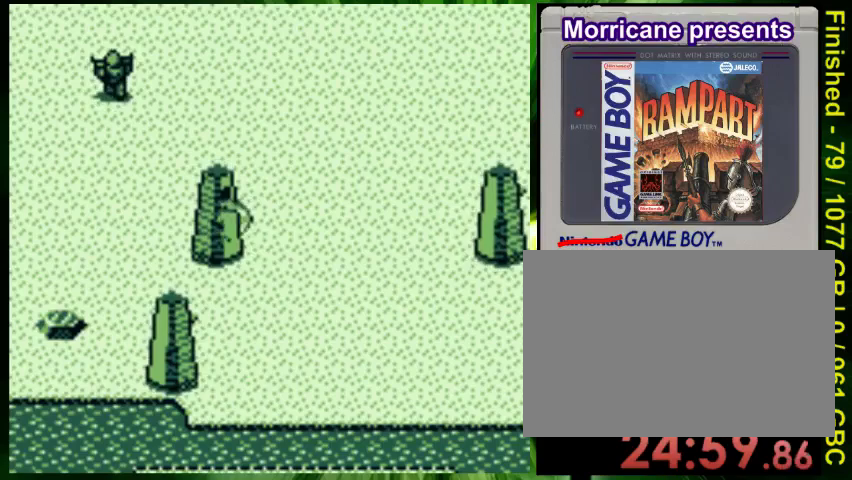
{"buttons": ["A", "DPAD_DOWN", "DPAD_RIGHT"], "events": [[33, "DPAD_DOWN", "down"], [67, "A", "down"], [67, "DPAD_DOWN", "up"], [67, "DPAD_LEFT", "down"], [67, "DPAD_RIGHT", "up"], [167, "A", "up"], [167, "DPAD_LEFT", "up"], [267, "A", "down"], [267, "DPAD_DOWN", "down"], [300, "DPAD_RIGHT", "down"], [333, "A", "up"], [433, "A", "down"]]}
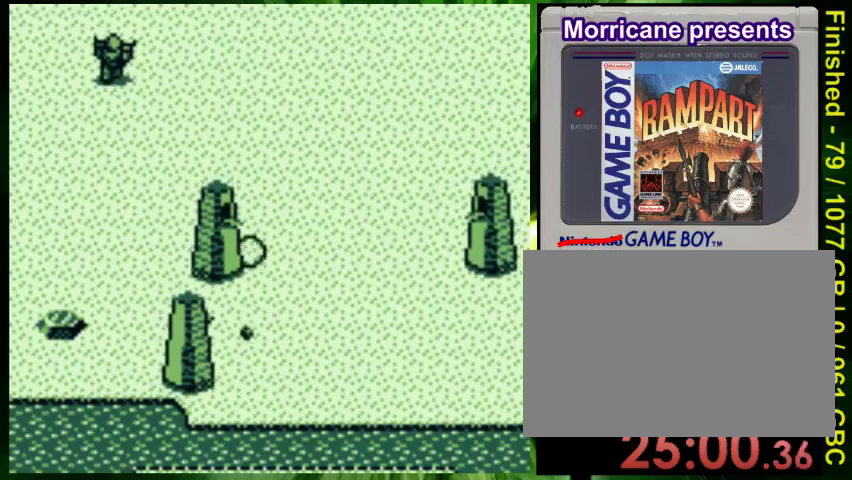
{"buttons": [], "events": [[33, "A", "up"], [33, "DPAD_RIGHT", "up"], [167, "DPAD_LEFT", "down"], [433, "DPAD_DOWN", "up"], [500, "DPAD_LEFT", "up"]]}
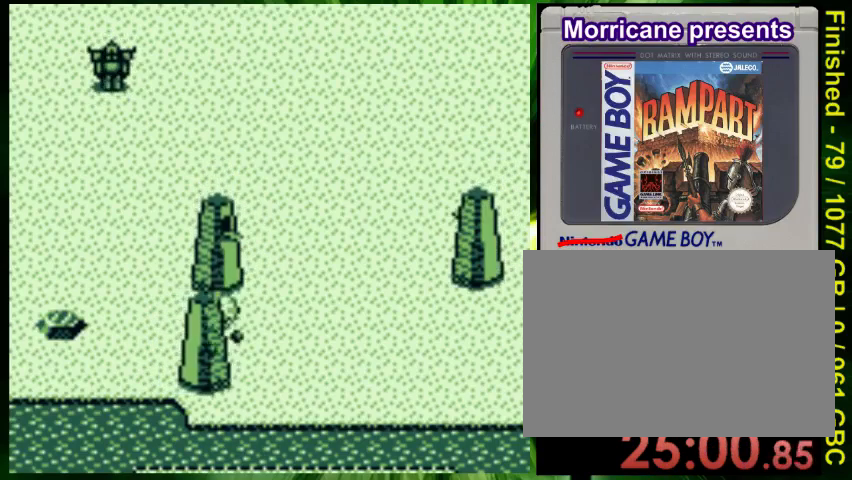
{"buttons": ["A", "DPAD_RIGHT"], "events": [[33, "DPAD_RIGHT", "down"], [200, "DPAD_DOWN", "down"], [200, "DPAD_RIGHT", "up"], [267, "A", "down"], [267, "DPAD_LEFT", "down"], [400, "A", "up"], [400, "DPAD_DOWN", "up"], [400, "DPAD_LEFT", "up"], [433, "A", "down"], [500, "DPAD_RIGHT", "down"]]}
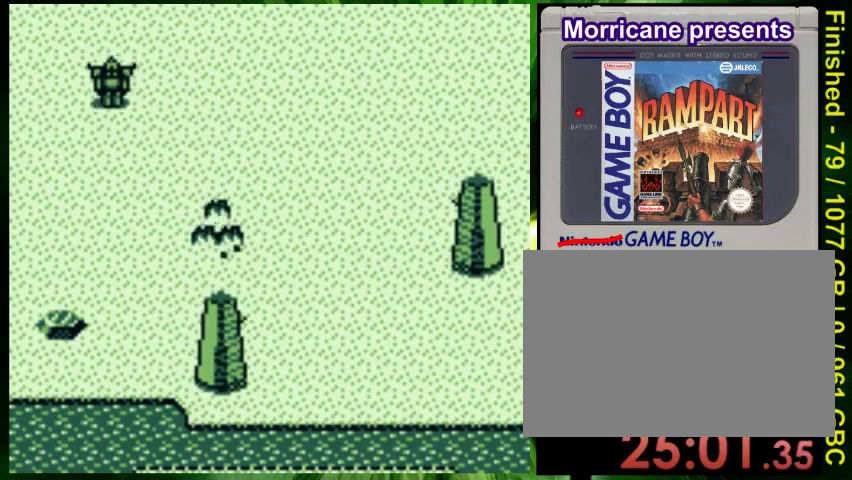
{"buttons": ["A", "DPAD_RIGHT"], "events": [[33, "A", "up"], [67, "A", "down"], [67, "DPAD_RIGHT", "up"], [233, "A", "up"], [233, "DPAD_RIGHT", "down"], [300, "A", "down"], [367, "A", "up"], [467, "A", "down"]]}
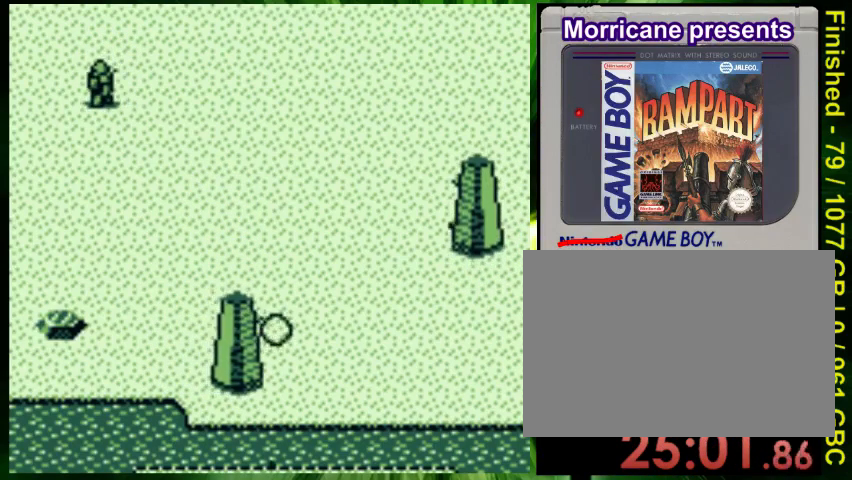
{"buttons": ["B", "DPAD_RIGHT"], "events": [[67, "A", "up"], [200, "B", "down"]]}
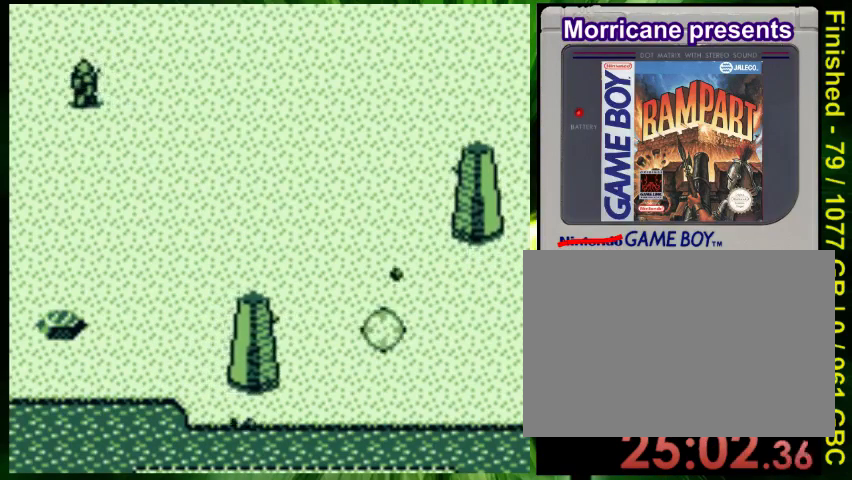
{"buttons": ["B", "DPAD_UP"], "events": [[167, "DPAD_RIGHT", "up"], [200, "DPAD_UP", "down"]]}
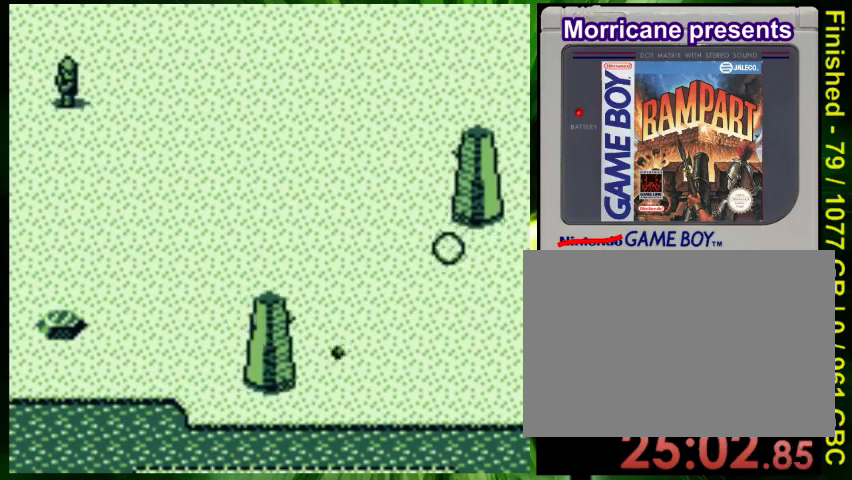
{"buttons": ["DPAD_RIGHT"], "events": [[67, "B", "up"], [200, "DPAD_RIGHT", "down"], [300, "DPAD_RIGHT", "up"], [367, "A", "down"], [467, "A", "up"], [500, "DPAD_RIGHT", "down"], [500, "DPAD_UP", "up"]]}
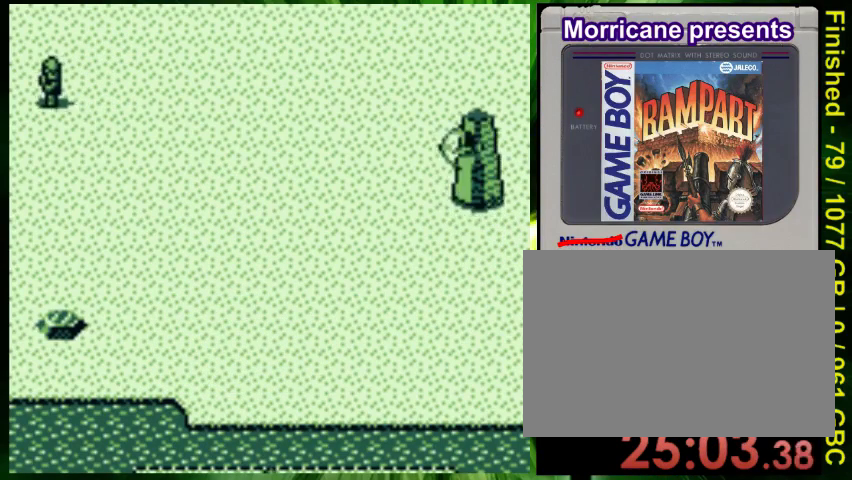
{"buttons": ["DPAD_DOWN", "DPAD_LEFT"]}
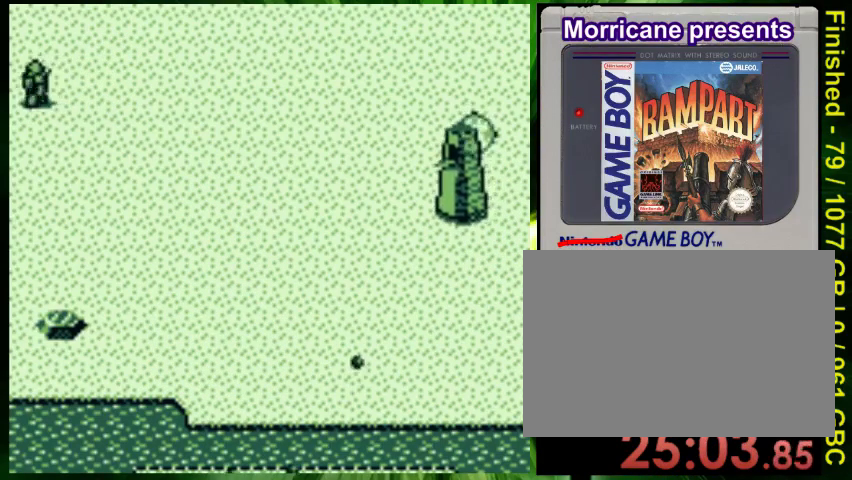
{"buttons": ["DPAD_DOWN", "DPAD_RIGHT"], "events": [[167, "B", "down"], [300, "DPAD_LEFT", "up"], [367, "B", "up"], [367, "DPAD_DOWN", "up"], [367, "DPAD_RIGHT", "down"], [500, "DPAD_DOWN", "down"]]}
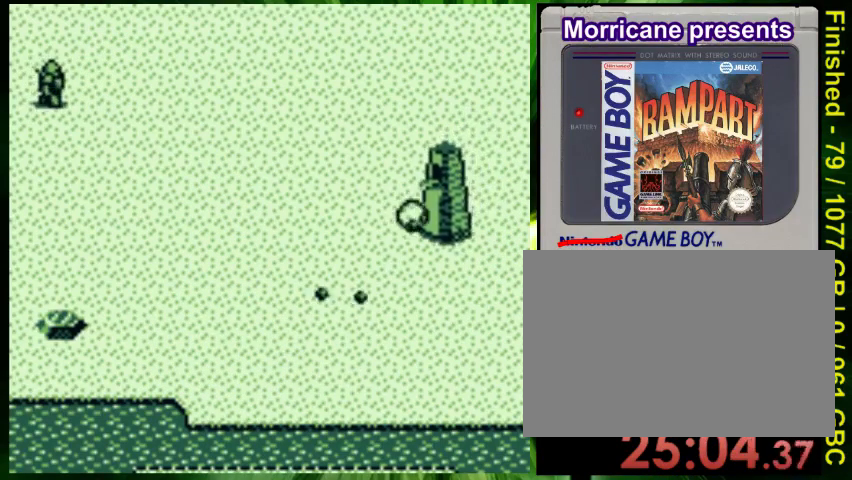
{"buttons": ["A"], "events": [[33, "DPAD_DOWN", "up"], [33, "DPAD_LEFT", "down"], [33, "DPAD_RIGHT", "up"], [67, "DPAD_LEFT", "up"], [233, "A", "down"], [333, "DPAD_DOWN", "down"], [400, "A", "up"], [400, "DPAD_DOWN", "up"], [467, "A", "down"]]}
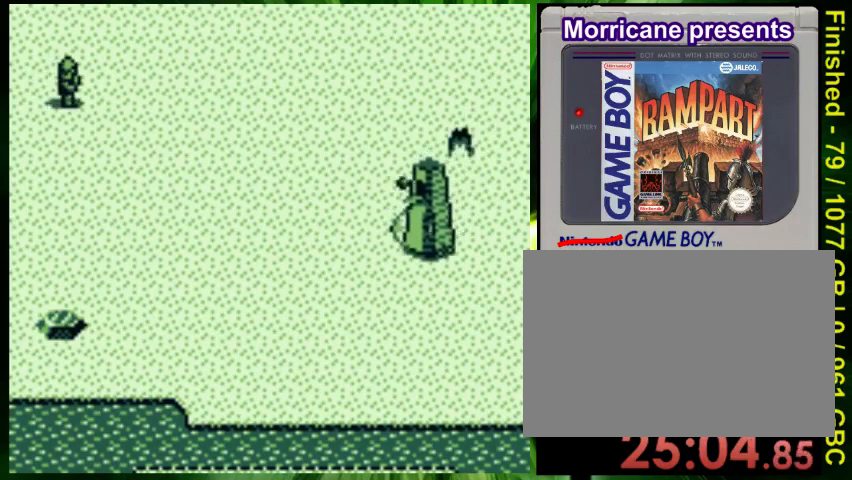
{"buttons": ["A", "DPAD_DOWN", "DPAD_RIGHT"], "events": [[33, "A", "up"], [100, "DPAD_LEFT", "down"], [133, "A", "down"], [233, "A", "up"], [267, "DPAD_LEFT", "up"], [300, "A", "down"], [333, "DPAD_DOWN", "down"], [400, "A", "up"], [467, "A", "down"], [500, "DPAD_RIGHT", "down"]]}
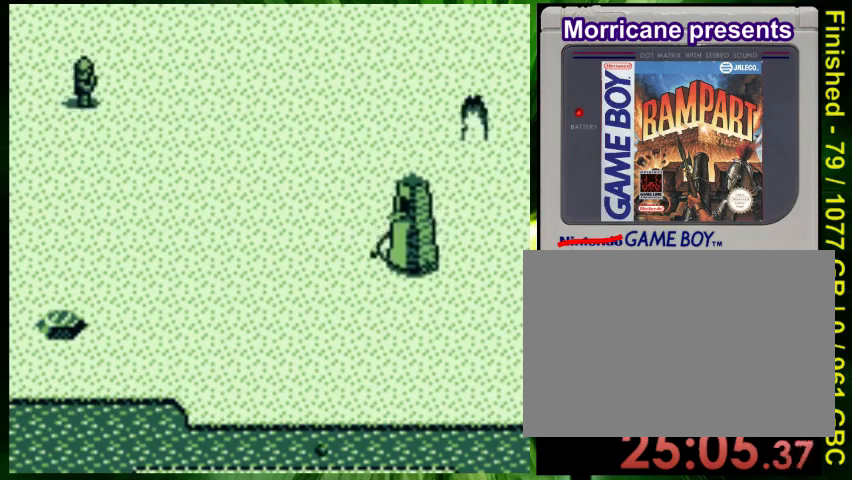
{"buttons": ["DPAD_LEFT"], "events": [[33, "DPAD_DOWN", "up"], [67, "A", "up"], [100, "DPAD_DOWN", "down"], [167, "A", "down"], [200, "DPAD_RIGHT", "up"], [233, "A", "up"], [233, "DPAD_LEFT", "down"], [267, "DPAD_DOWN", "up"], [300, "A", "down"], [433, "A", "up"]]}
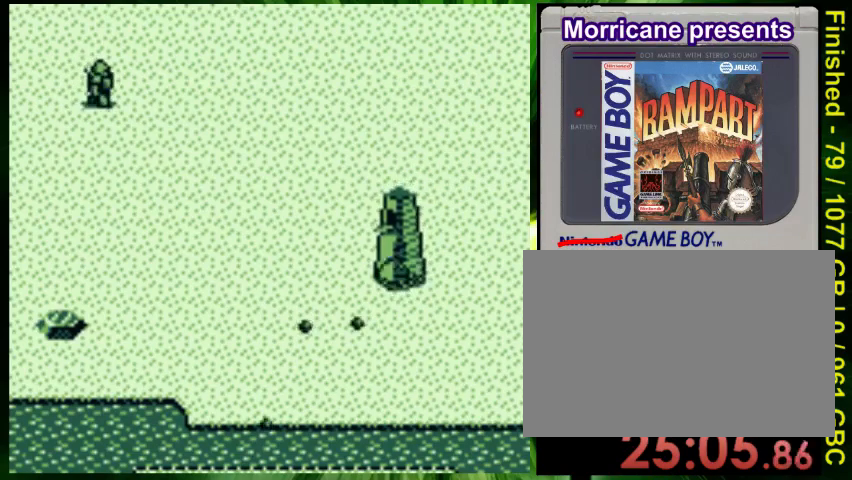
{"buttons": ["B", "DPAD_UP", "DPAD_LEFT"], "events": [[33, "B", "down"], [133, "DPAD_UP", "down"]]}
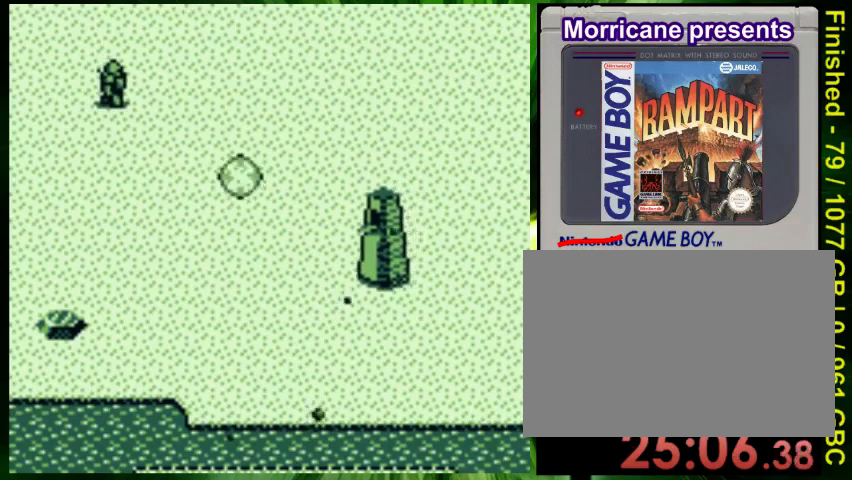
{"buttons": [], "events": [[300, "DPAD_UP", "up"], [467, "B", "up"], [467, "DPAD_LEFT", "up"]]}
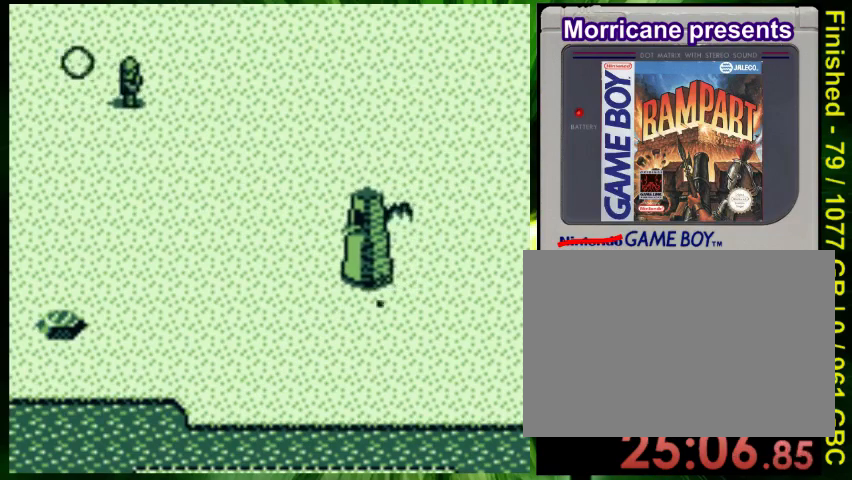
{"buttons": ["A", "DPAD_RIGHT"], "events": [[33, "DPAD_RIGHT", "down"], [133, "DPAD_DOWN", "down"], [167, "DPAD_RIGHT", "up"], [233, "DPAD_RIGHT", "down"], [367, "DPAD_DOWN", "up"], [500, "A", "down"]]}
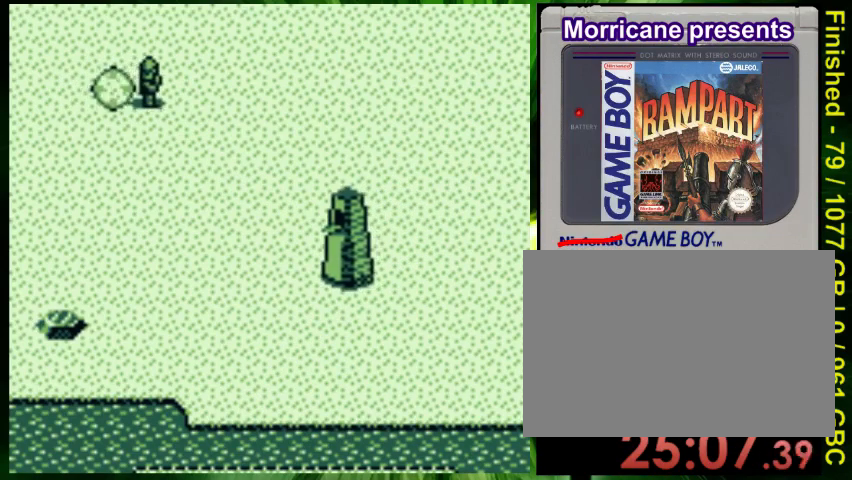
{"buttons": ["A", "DPAD_DOWN", "DPAD_RIGHT"], "events": [[67, "A", "up"], [133, "A", "down"], [233, "A", "up"], [333, "A", "down"], [433, "A", "up"], [467, "DPAD_DOWN", "down"], [500, "A", "down"]]}
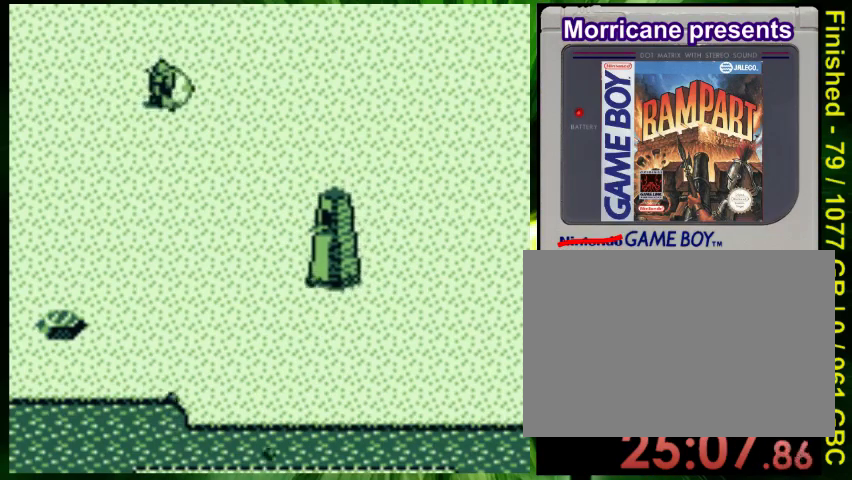
{"buttons": ["B", "DPAD_DOWN"], "events": [[67, "A", "up"], [67, "DPAD_DOWN", "up"], [167, "A", "down"], [267, "A", "up"], [400, "B", "down"], [400, "DPAD_DOWN", "down"], [467, "DPAD_RIGHT", "up"]]}
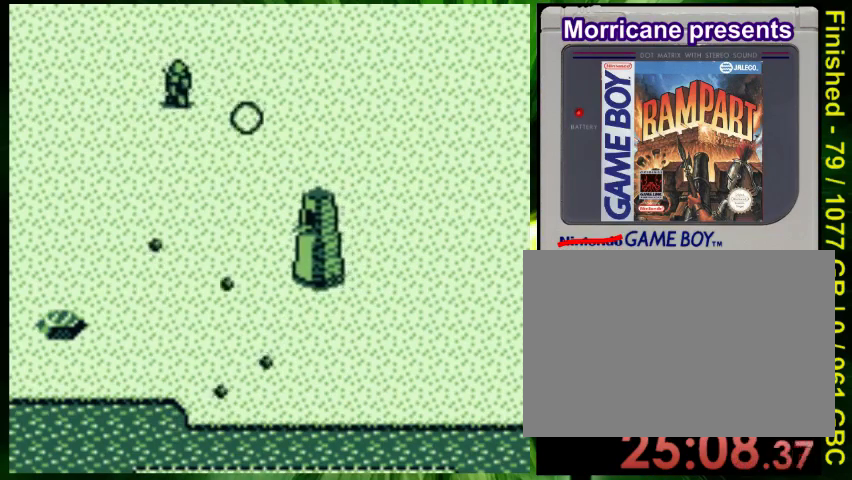
{"buttons": ["DPAD_RIGHT"], "events": [[300, "B", "up"], [300, "DPAD_DOWN", "up"], [300, "DPAD_RIGHT", "down"]]}
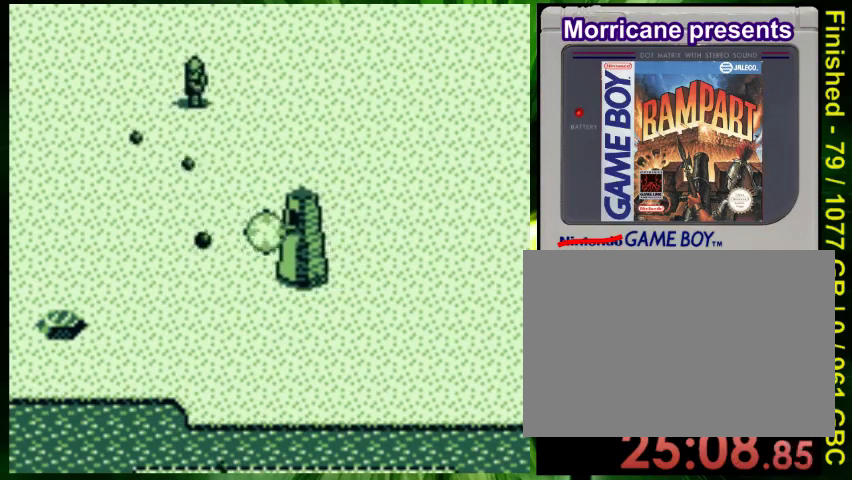
{"buttons": ["A", "DPAD_DOWN"], "events": [[33, "DPAD_DOWN", "down"], [33, "DPAD_RIGHT", "up"], [67, "A", "down"], [67, "DPAD_DOWN", "up"], [67, "DPAD_LEFT", "down"], [167, "A", "up"], [200, "DPAD_LEFT", "up"], [233, "A", "down"], [367, "A", "up"], [433, "A", "down"], [433, "DPAD_DOWN", "down"]]}
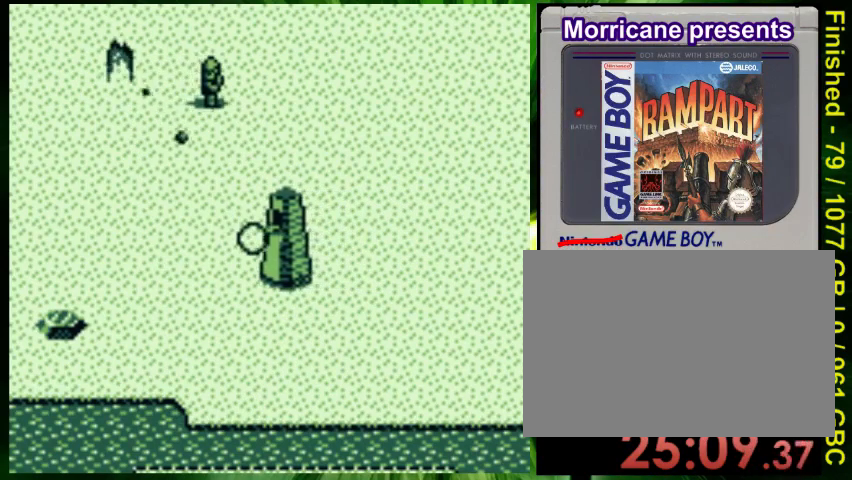
{"buttons": ["A"], "events": [[33, "A", "up"], [100, "DPAD_LEFT", "down"], [133, "A", "down"], [133, "DPAD_DOWN", "up"], [233, "A", "up"], [300, "A", "down"], [333, "DPAD_DOWN", "down"], [333, "DPAD_LEFT", "up"], [367, "DPAD_RIGHT", "down"], [433, "A", "up"], [467, "DPAD_DOWN", "up"], [467, "DPAD_RIGHT", "up"], [500, "A", "down"]]}
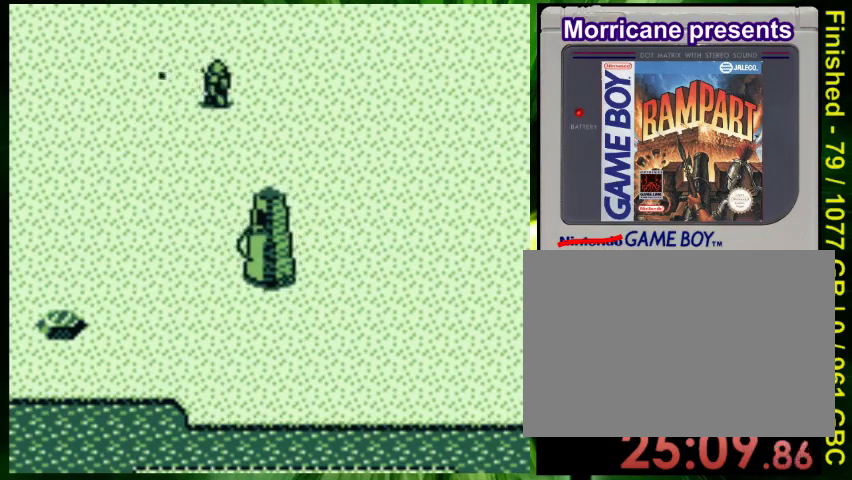
{"buttons": [], "events": [[100, "A", "up"]]}
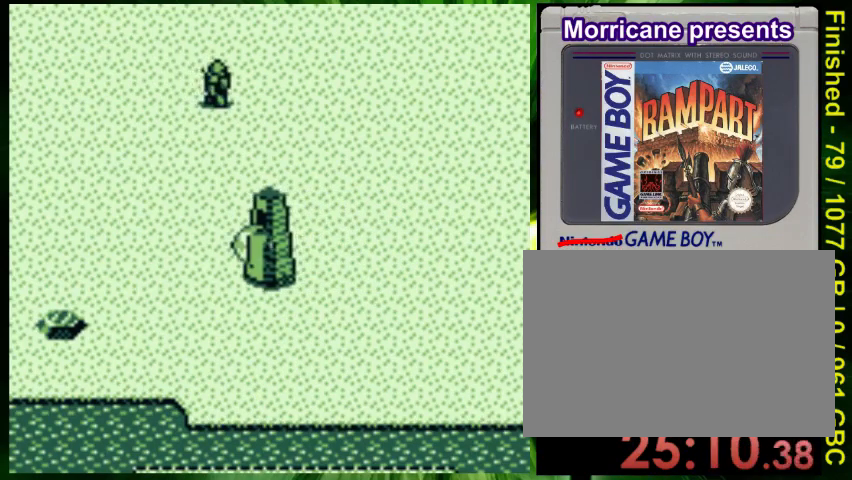
{"buttons": ["DPAD_RIGHT"], "events": [[367, "DPAD_RIGHT", "down"]]}